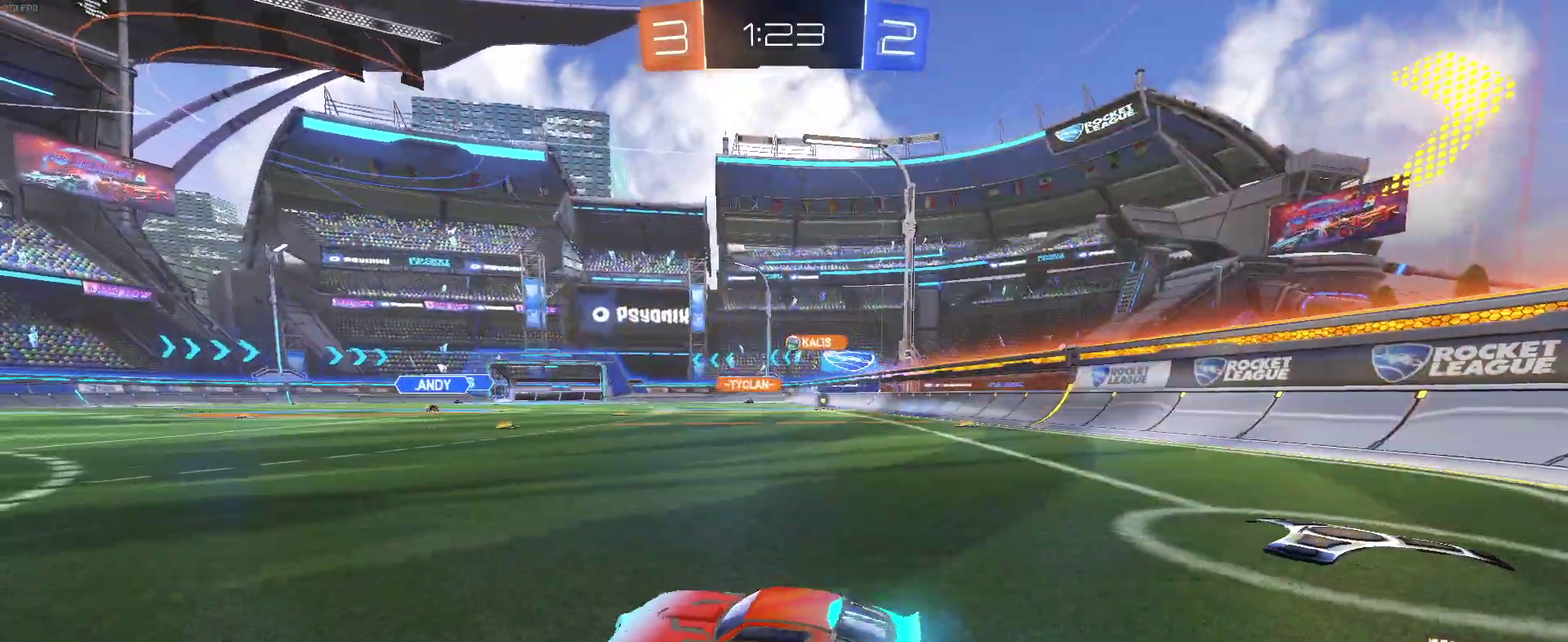
Gameplay with a controller (PlayStation layout); each line is a JSON object with the inputs held at the frame after it. "events" lists button and stick changes between this image and that frame as [ms after this image, input, new state], when the widget could be followed in between. Not read: L1 R1.
{"buttons": ["R2"], "left_stick": "center", "right_stick": "center", "events": [[317, "left_stick", "center"]]}
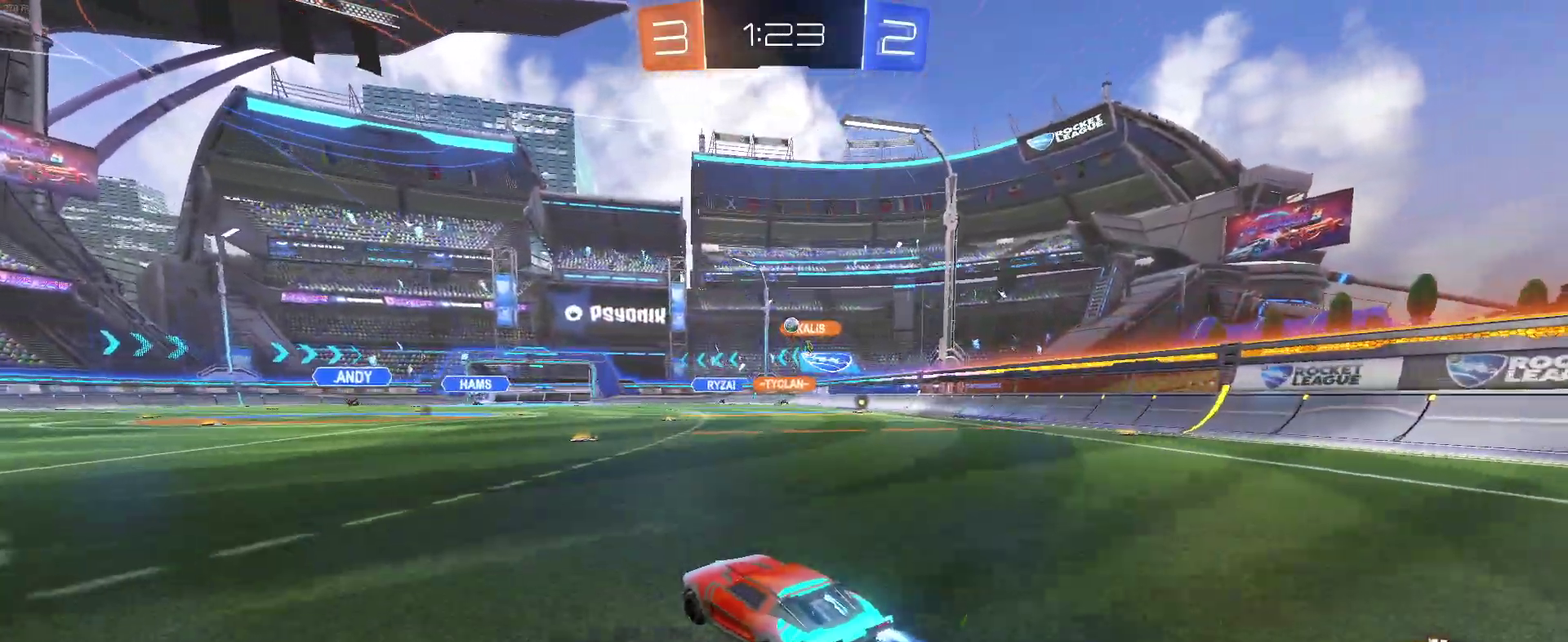
{"buttons": ["R2"], "left_stick": "center", "right_stick": "center", "events": [[233, "left_stick", "right"], [417, "left_stick", "center"]]}
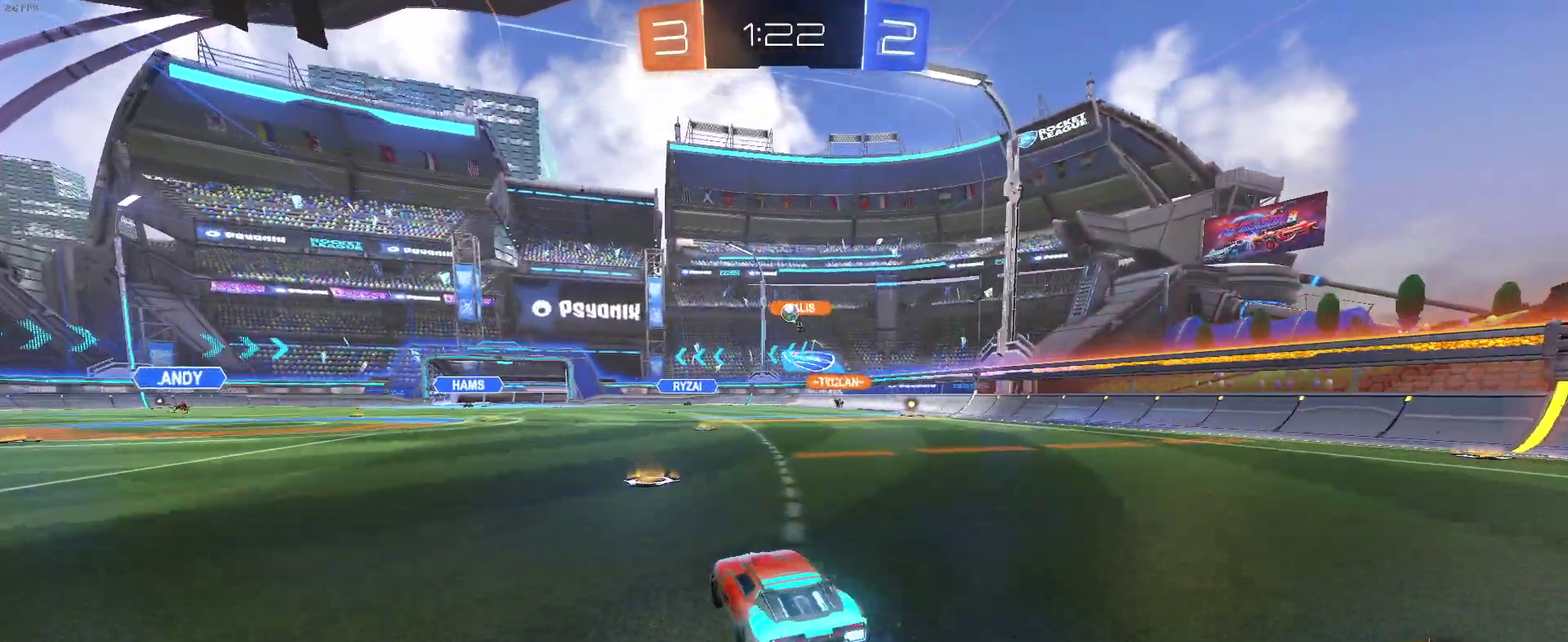
{"buttons": ["R2"], "left_stick": "center", "right_stick": "center", "events": [[83, "left_stick", "left"], [200, "left_stick", "center"]]}
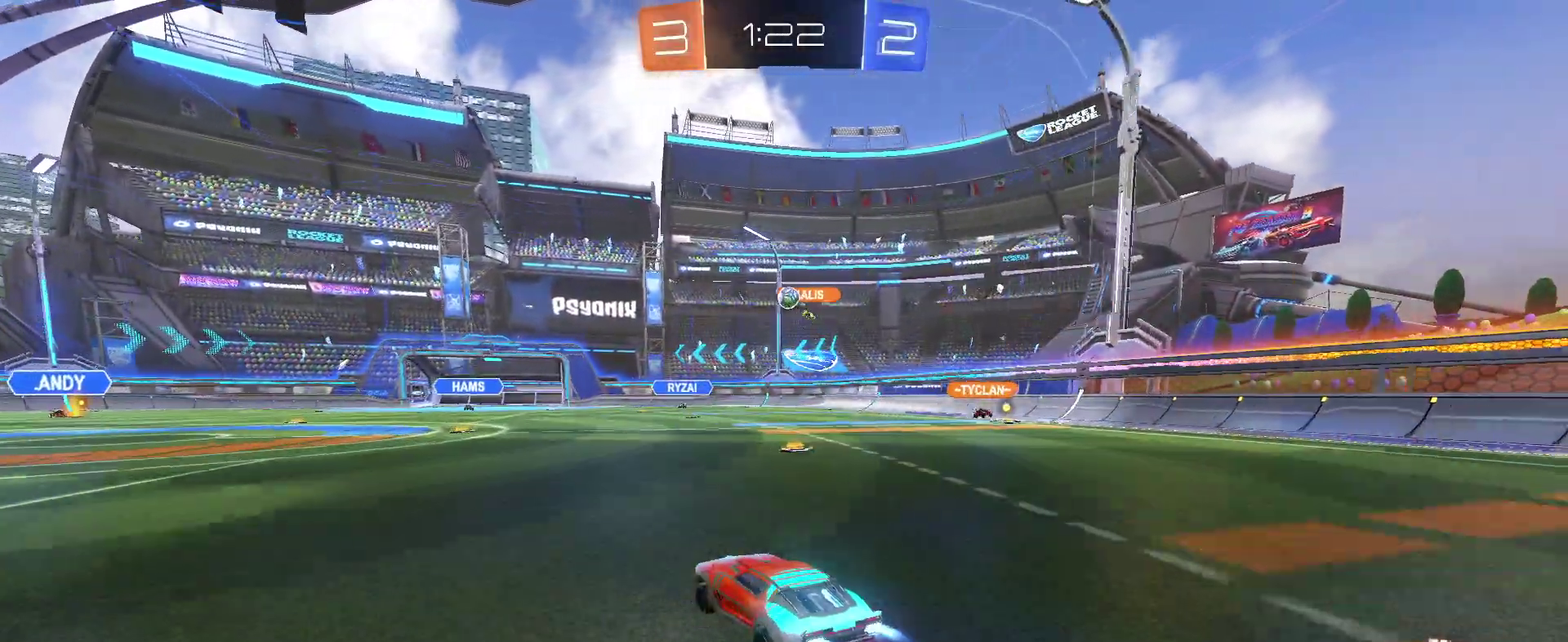
{"buttons": ["R2"], "left_stick": "center", "right_stick": "center", "events": [[33, "left_stick", "right"], [183, "left_stick", "center"]]}
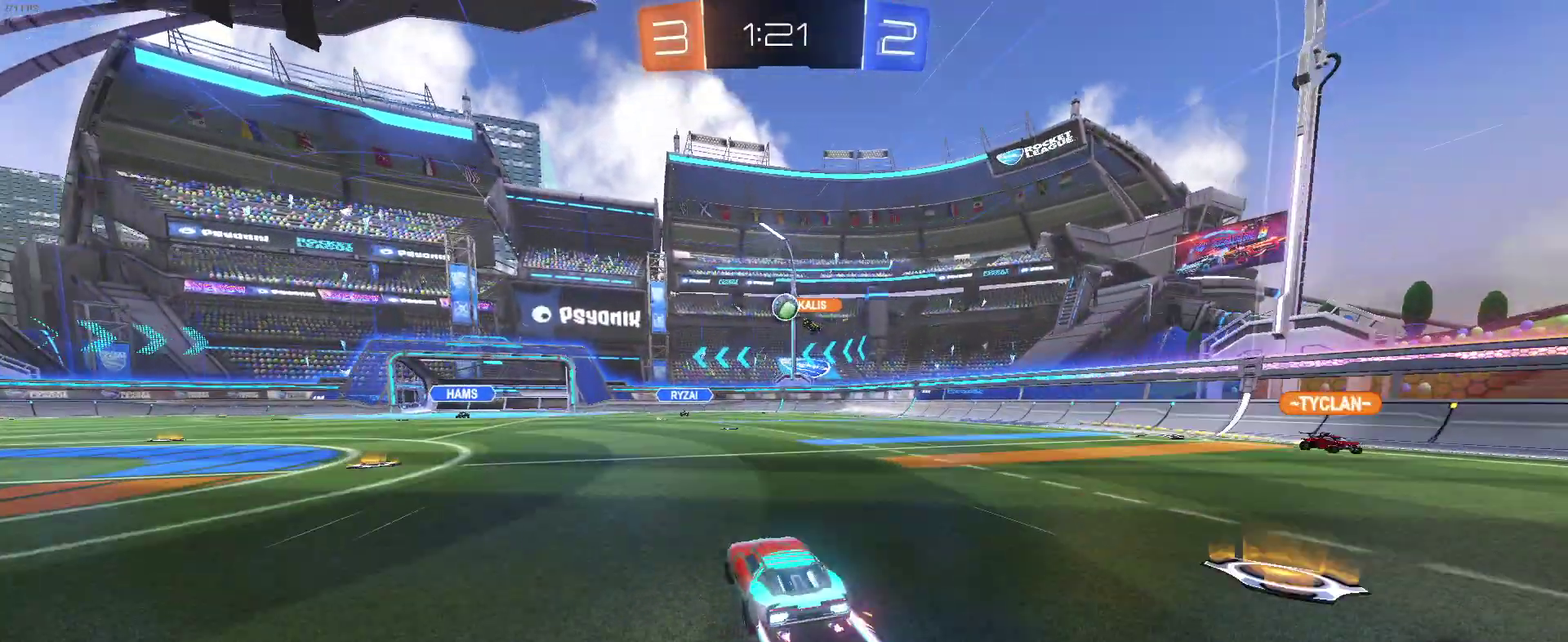
{"buttons": ["R2"], "left_stick": "left", "right_stick": "center", "events": [[417, "left_stick", "left"]]}
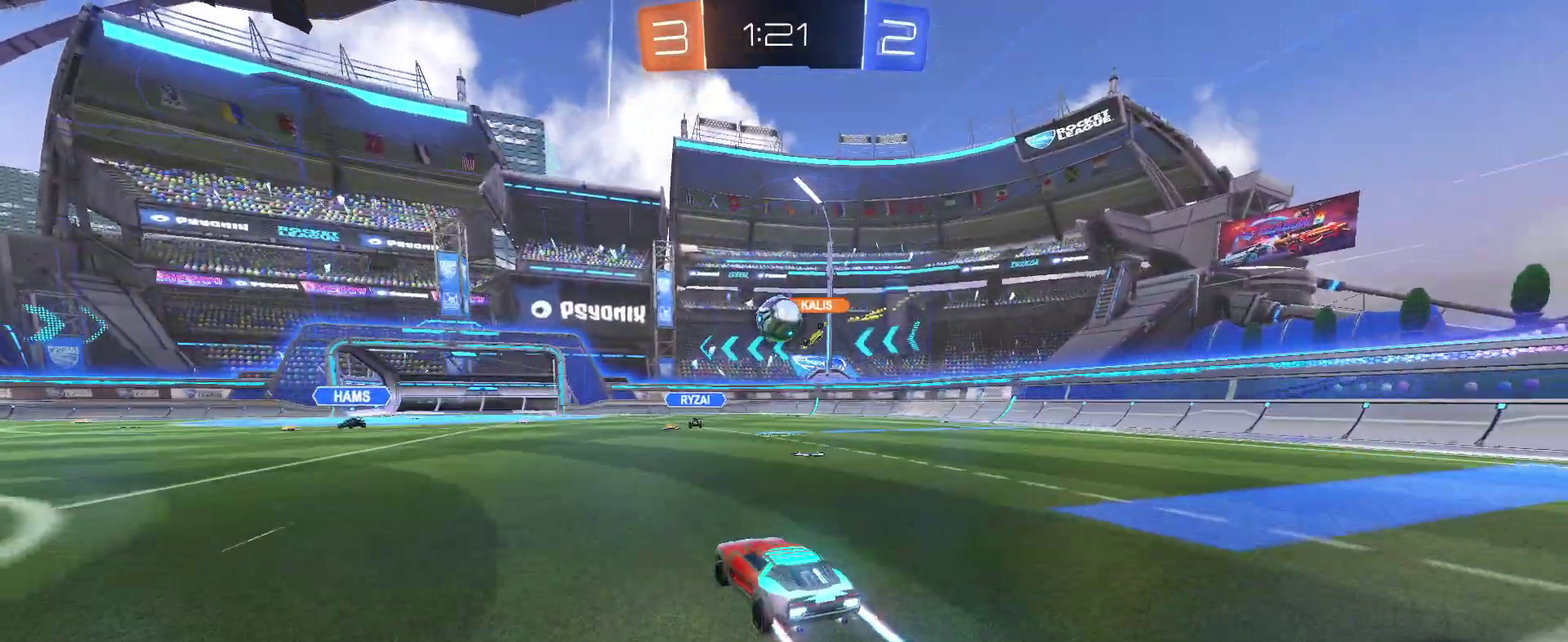
{"buttons": ["CROSS", "R2"], "left_stick": "up-right", "right_stick": "center", "events": [[33, "left_stick", "center"], [100, "CROSS", "down"], [100, "left_stick", "down"], [317, "CROSS", "up"], [367, "left_stick", "up-right"], [417, "CROSS", "down"]]}
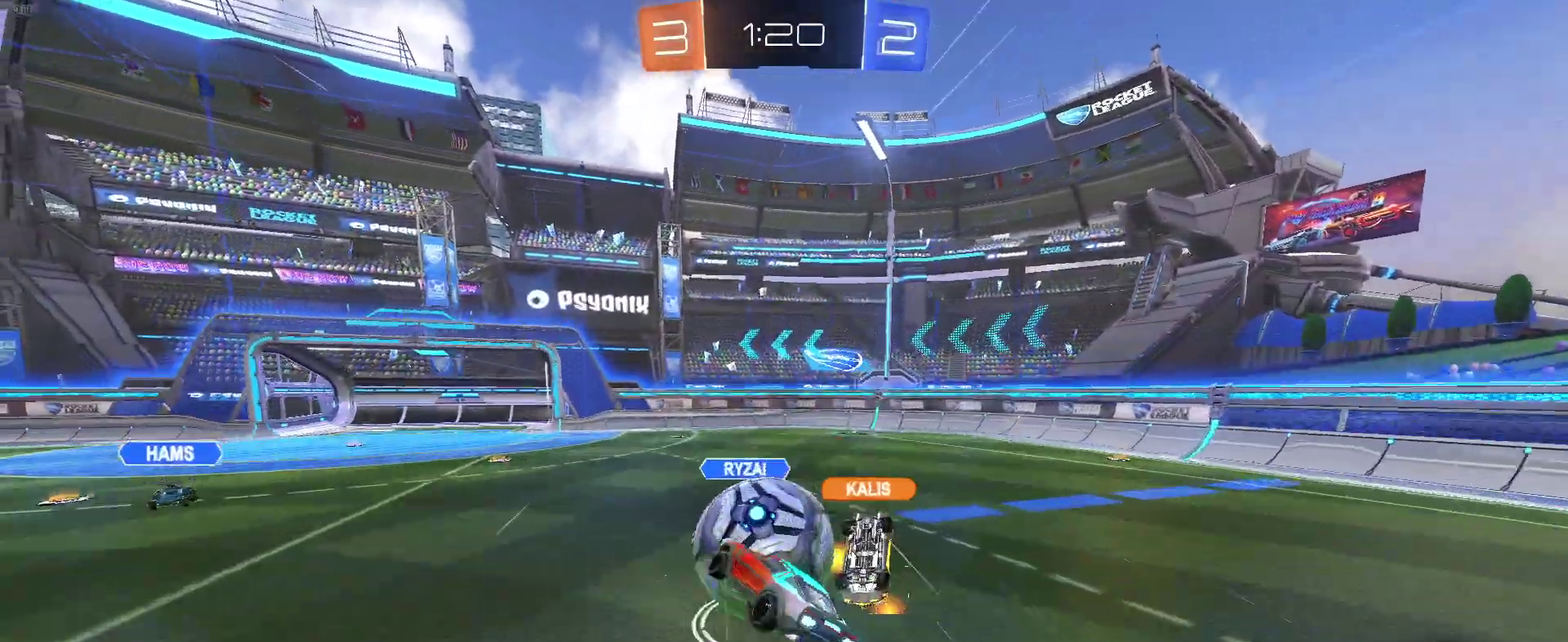
{"buttons": ["R2"], "left_stick": "right", "right_stick": "center", "events": [[83, "CROSS", "up"], [333, "left_stick", "right"]]}
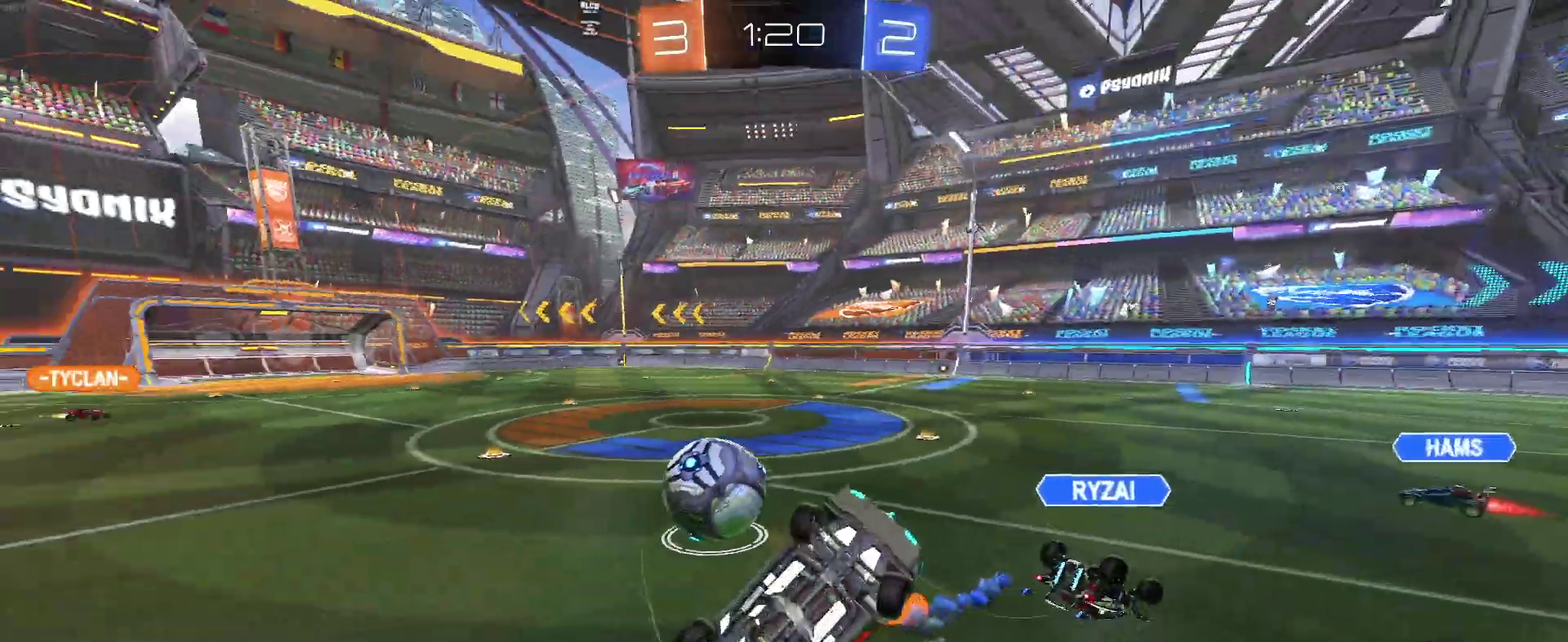
{"buttons": ["R2"], "left_stick": "right", "right_stick": "center", "events": [[83, "left_stick", "up-right"], [117, "SQUARE", "down"], [250, "SQUARE", "up"], [250, "left_stick", "center"], [483, "left_stick", "right"]]}
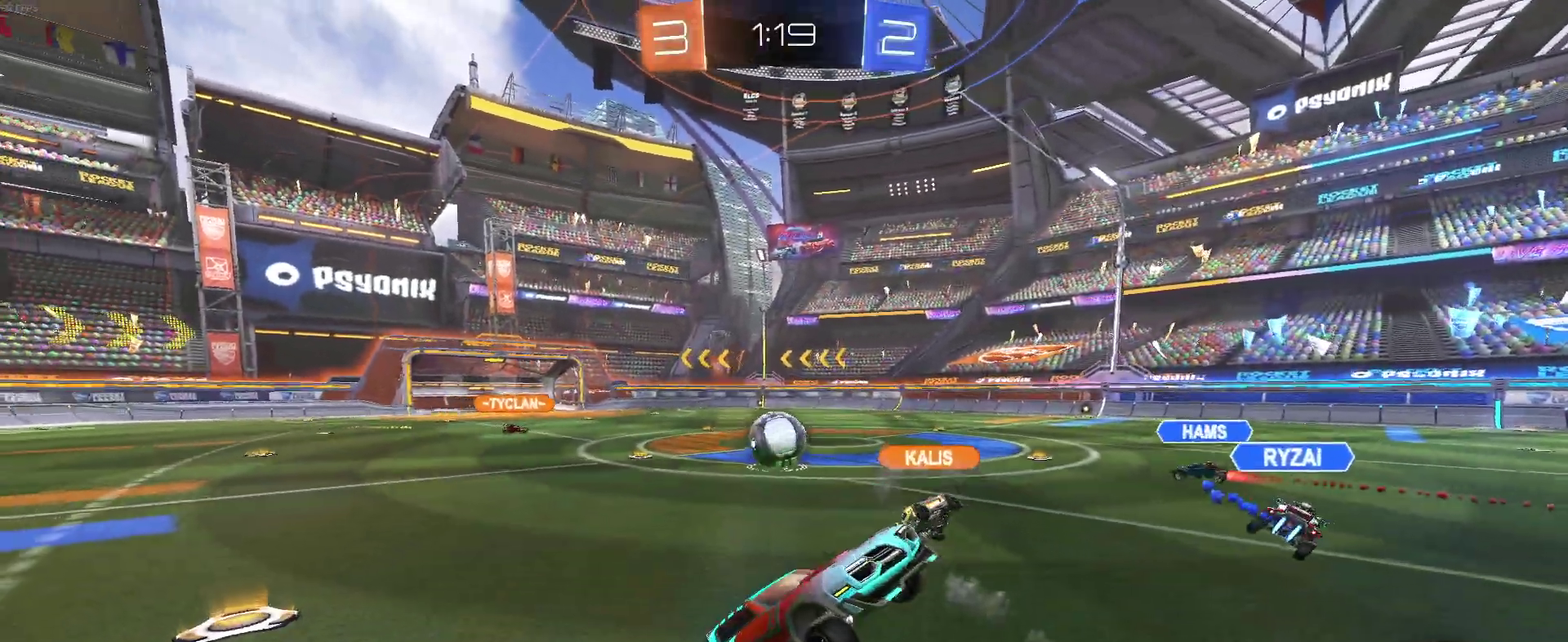
{"buttons": ["R2"], "left_stick": "right", "right_stick": "center", "events": []}
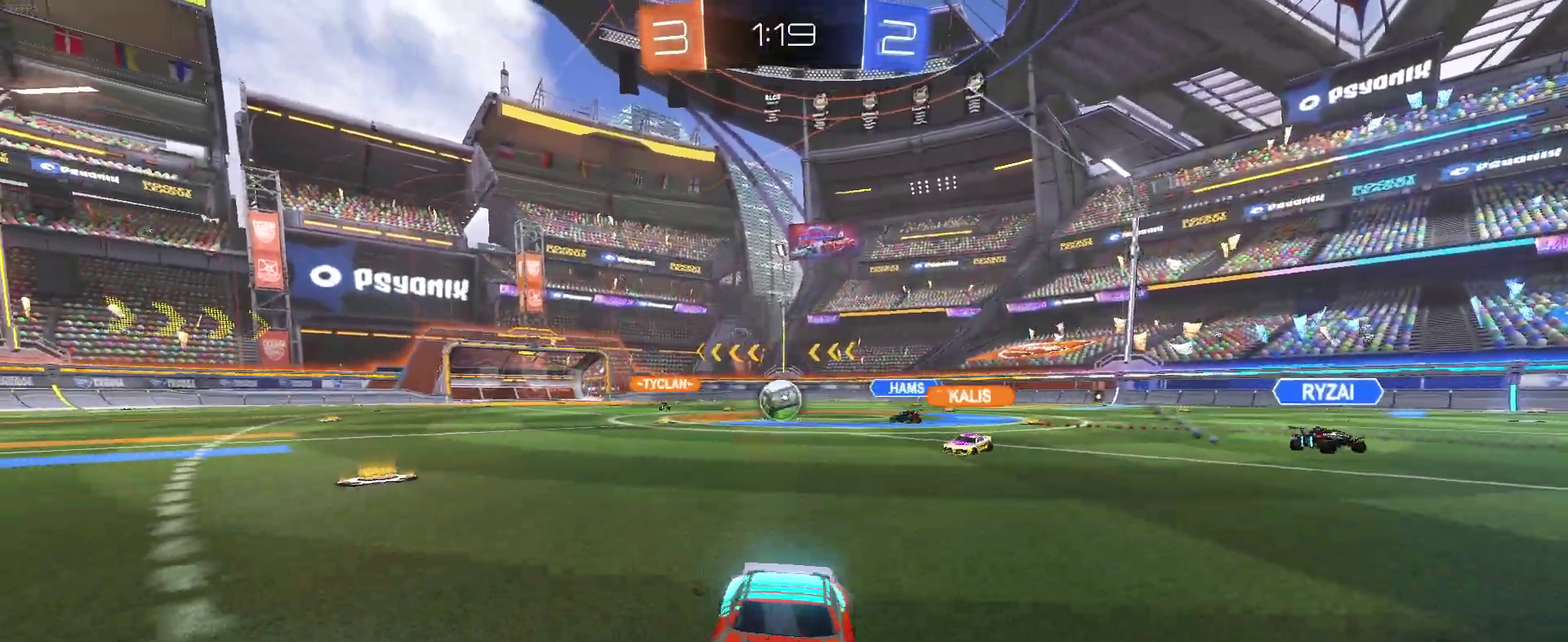
{"buttons": ["R2"], "left_stick": "right", "right_stick": "center", "events": []}
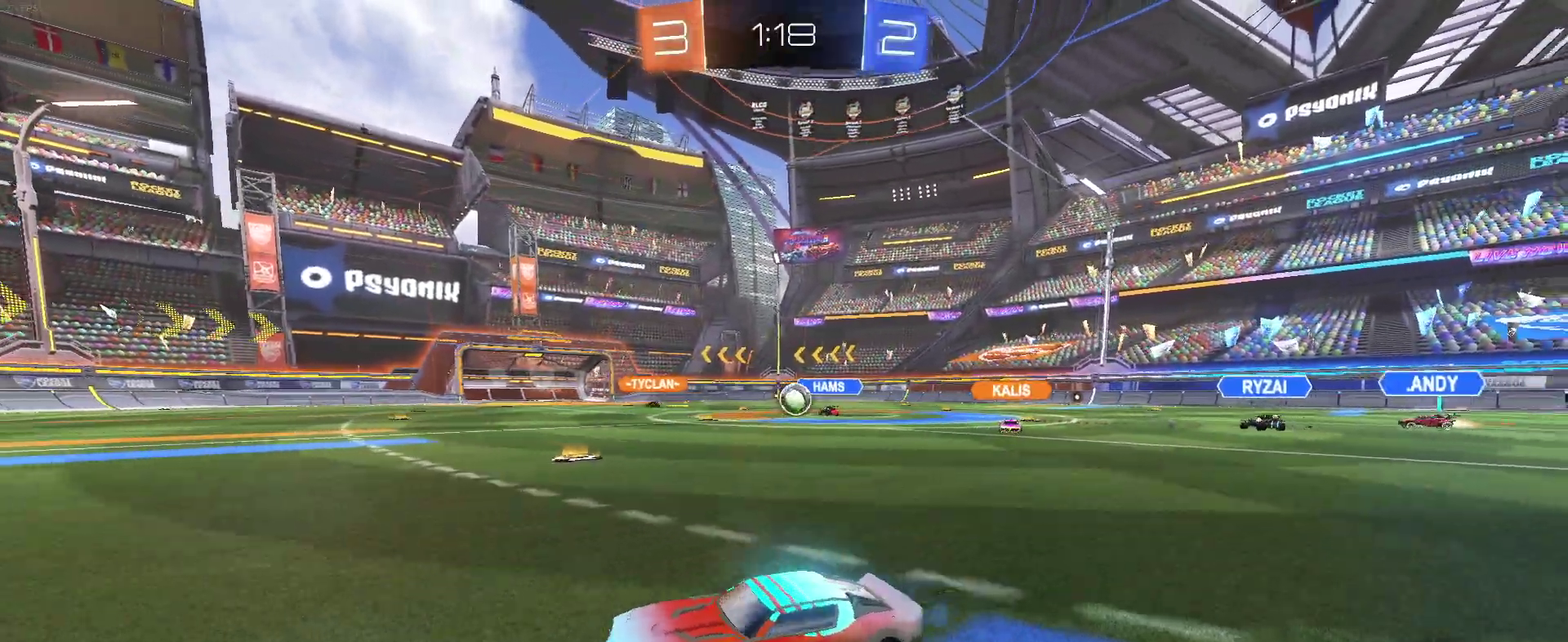
{"buttons": ["CROSS", "R2"], "left_stick": "up-left", "right_stick": "center", "events": [[383, "left_stick", "up-right"], [417, "CROSS", "down"], [450, "left_stick", "up"], [500, "left_stick", "up-left"]]}
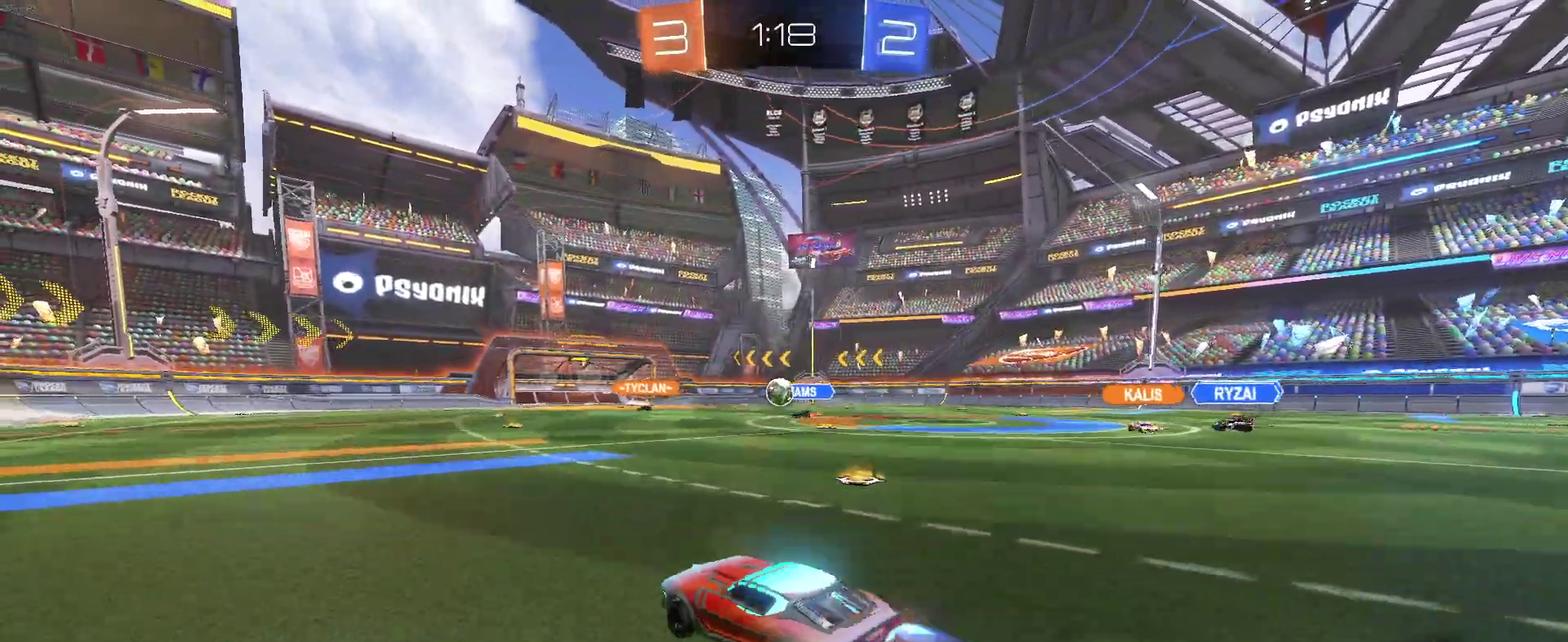
{"buttons": ["SQUARE", "R2"], "left_stick": "down-left", "right_stick": "center", "events": [[17, "CROSS", "up"], [83, "CROSS", "down"], [150, "SQUARE", "down"], [167, "CROSS", "up"], [167, "left_stick", "down-left"], [217, "left_stick", "down"], [333, "left_stick", "down-left"]]}
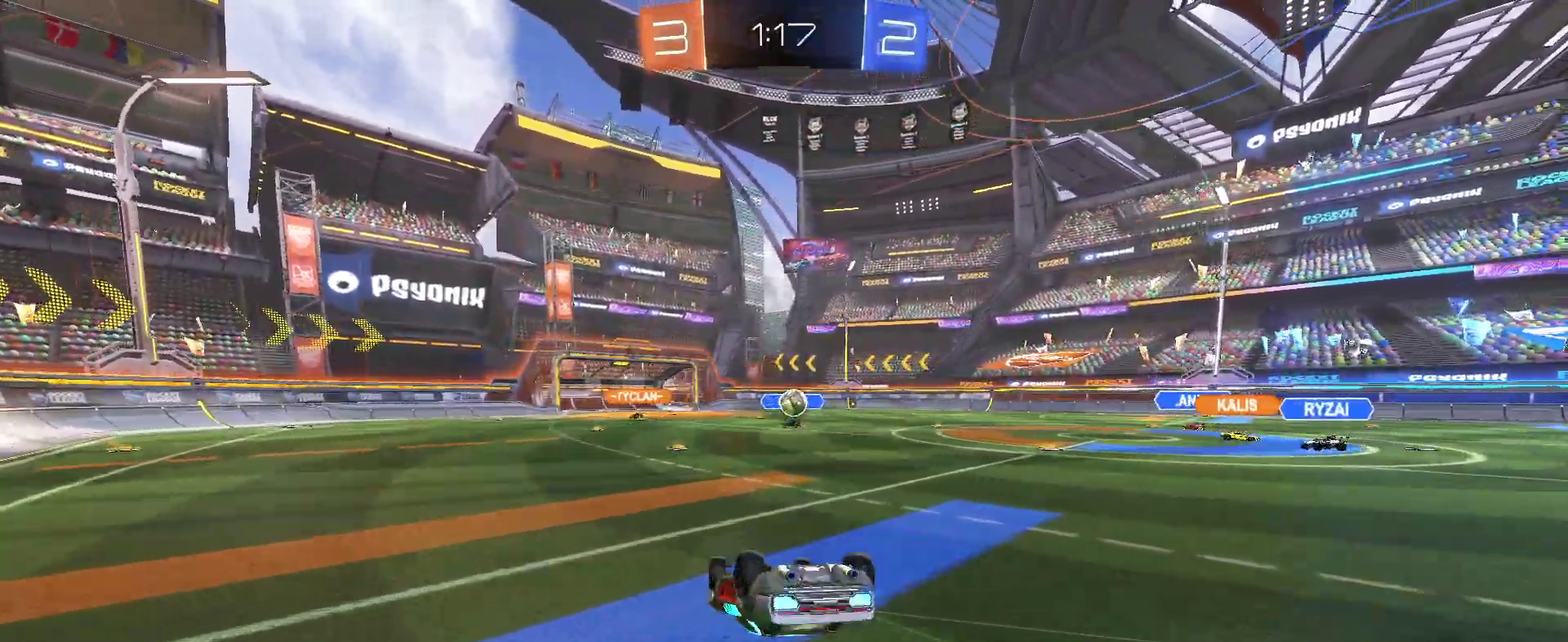
{"buttons": ["R2"], "left_stick": "center", "right_stick": "center", "events": [[367, "left_stick", "center"], [383, "SQUARE", "up"]]}
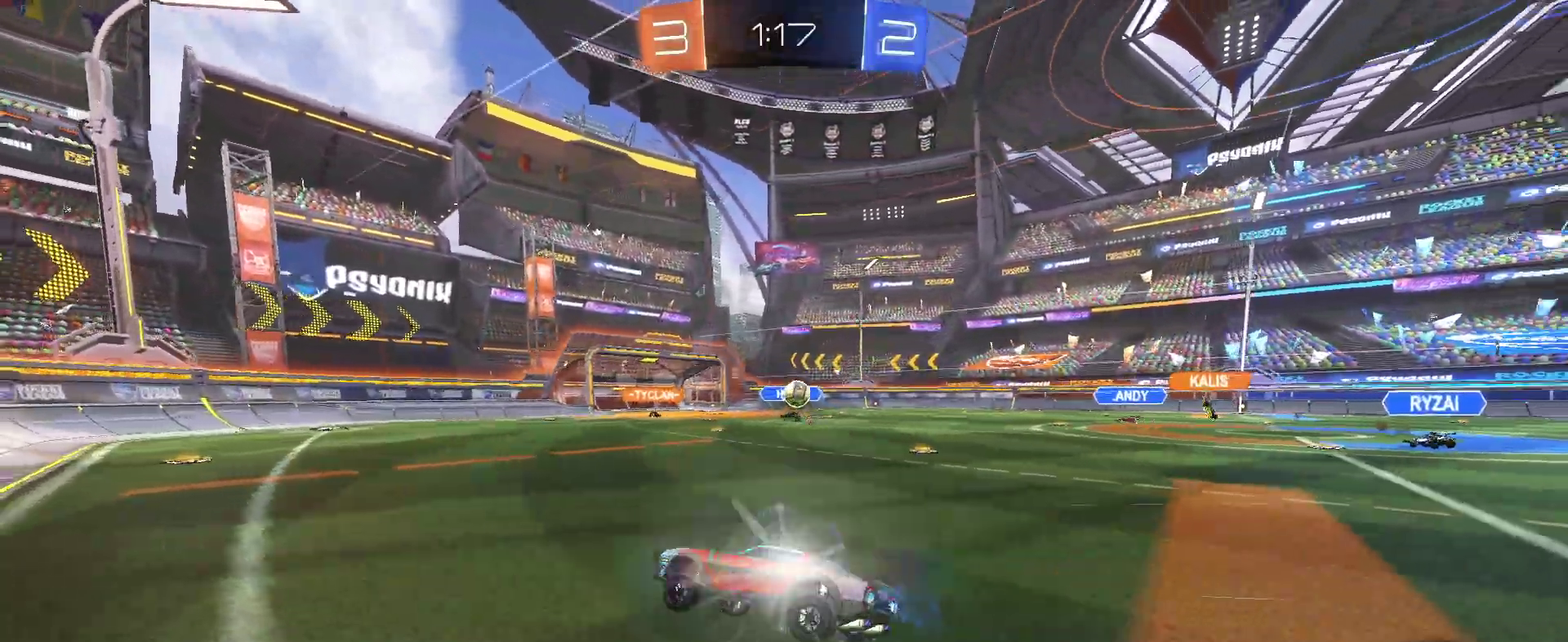
{"buttons": ["R2"], "left_stick": "center", "right_stick": "center", "events": [[283, "left_stick", "down-right"], [383, "left_stick", "right"], [483, "left_stick", "center"]]}
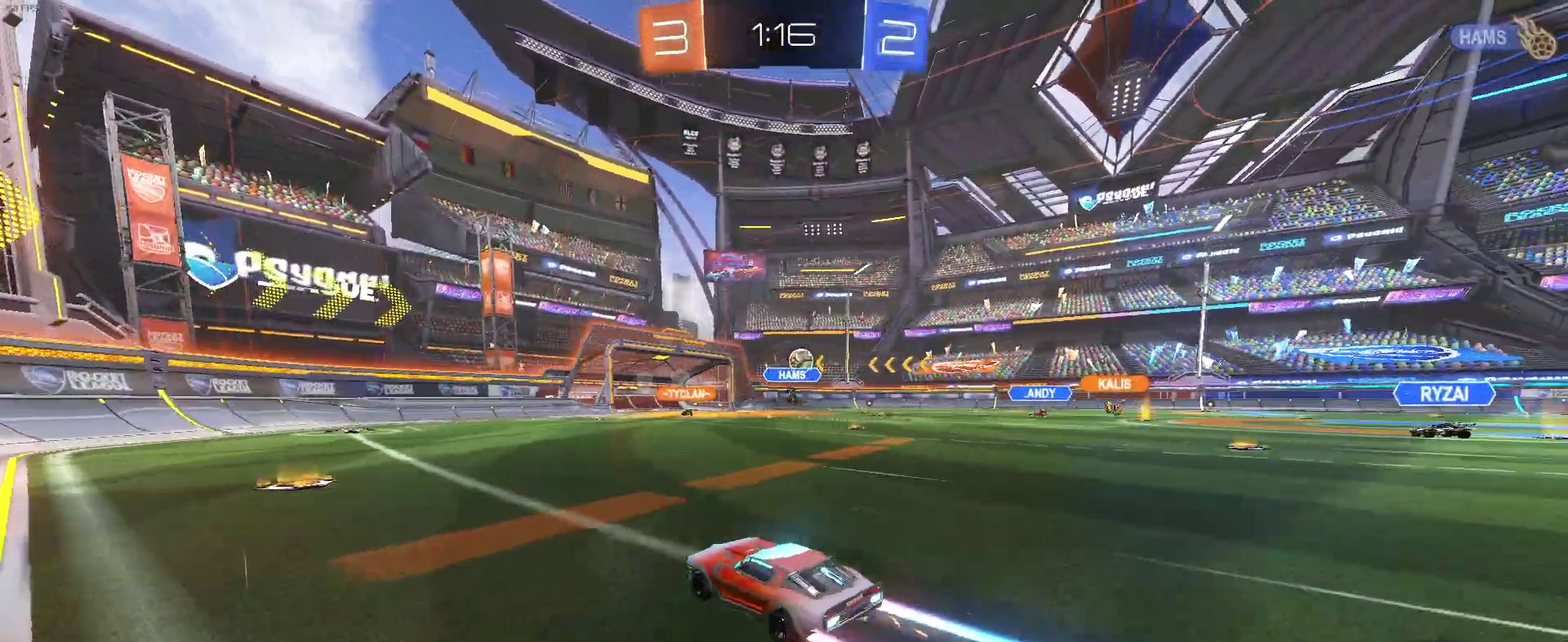
{"buttons": ["R2"], "left_stick": "center", "right_stick": "center", "events": [[67, "left_stick", "left"], [200, "left_stick", "center"]]}
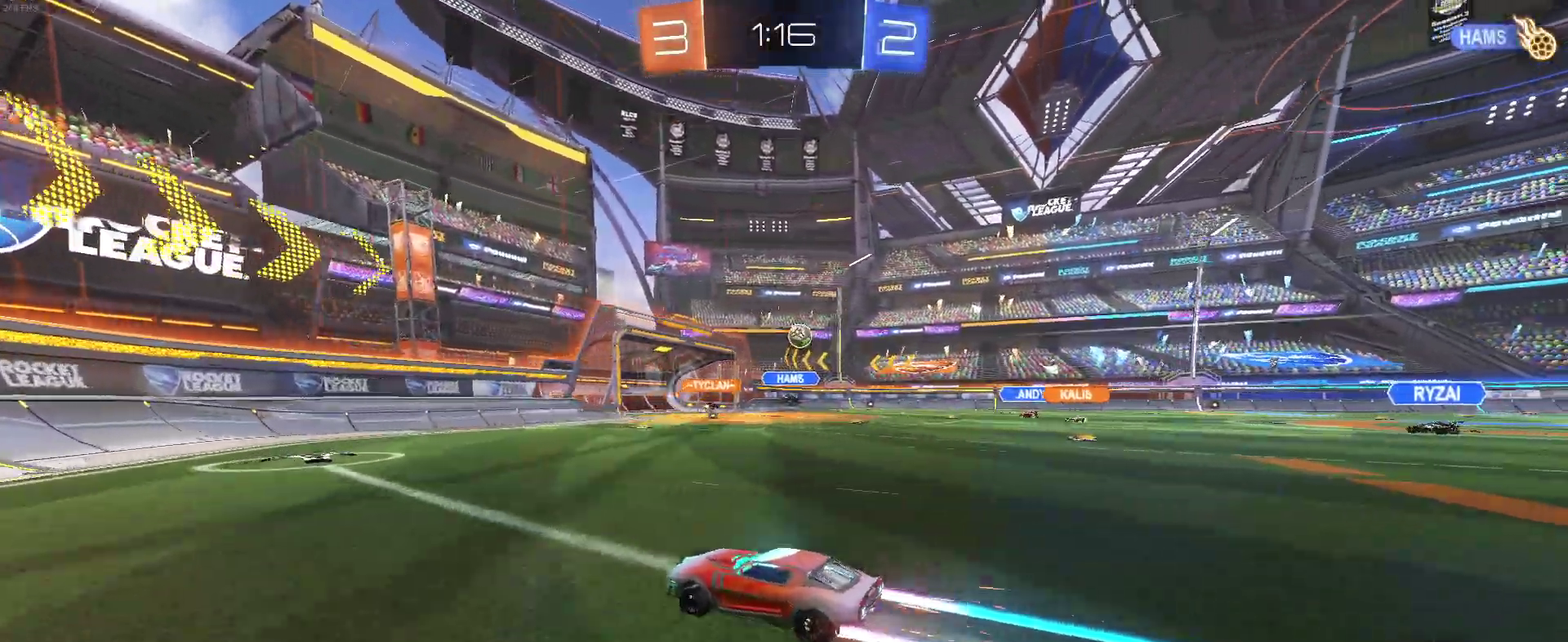
{"buttons": ["R2"], "left_stick": "right", "right_stick": "center", "events": [[117, "left_stick", "right"]]}
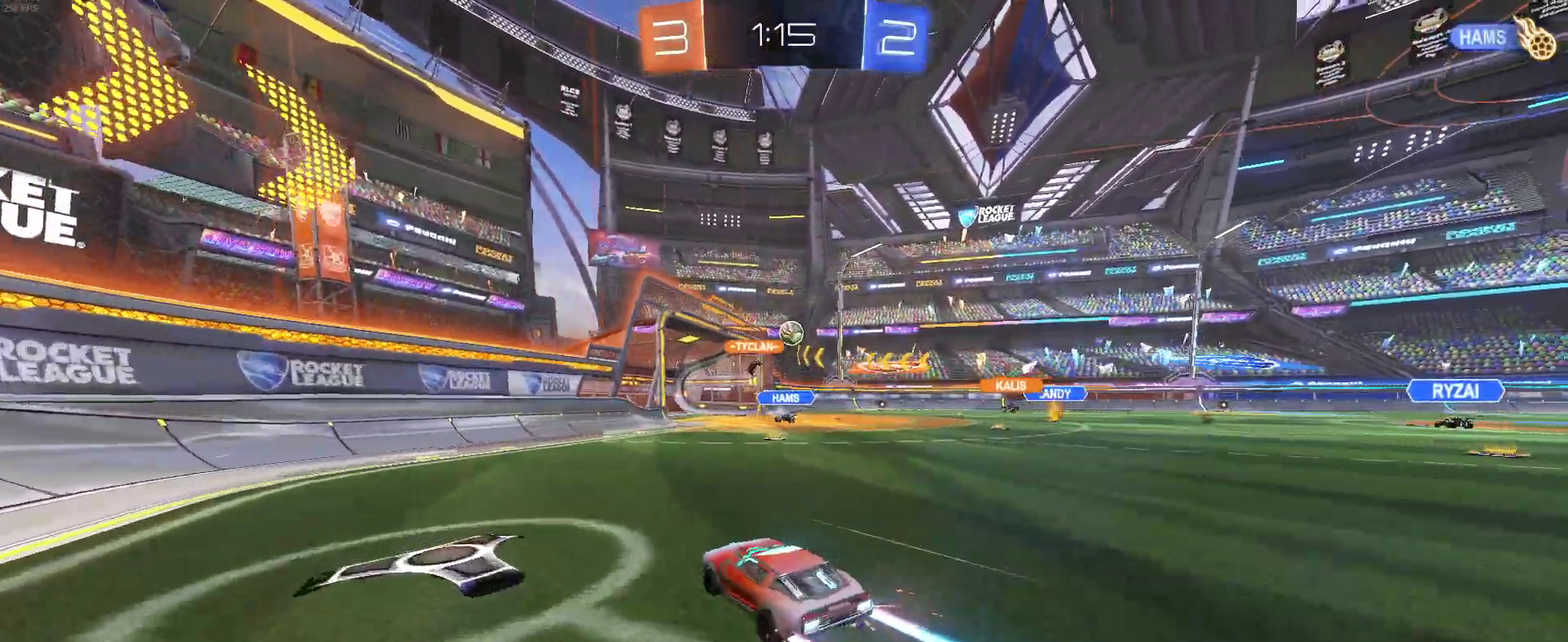
{"buttons": ["R2"], "left_stick": "center", "right_stick": "center", "events": [[133, "left_stick", "up-right"], [183, "left_stick", "right"], [400, "left_stick", "center"]]}
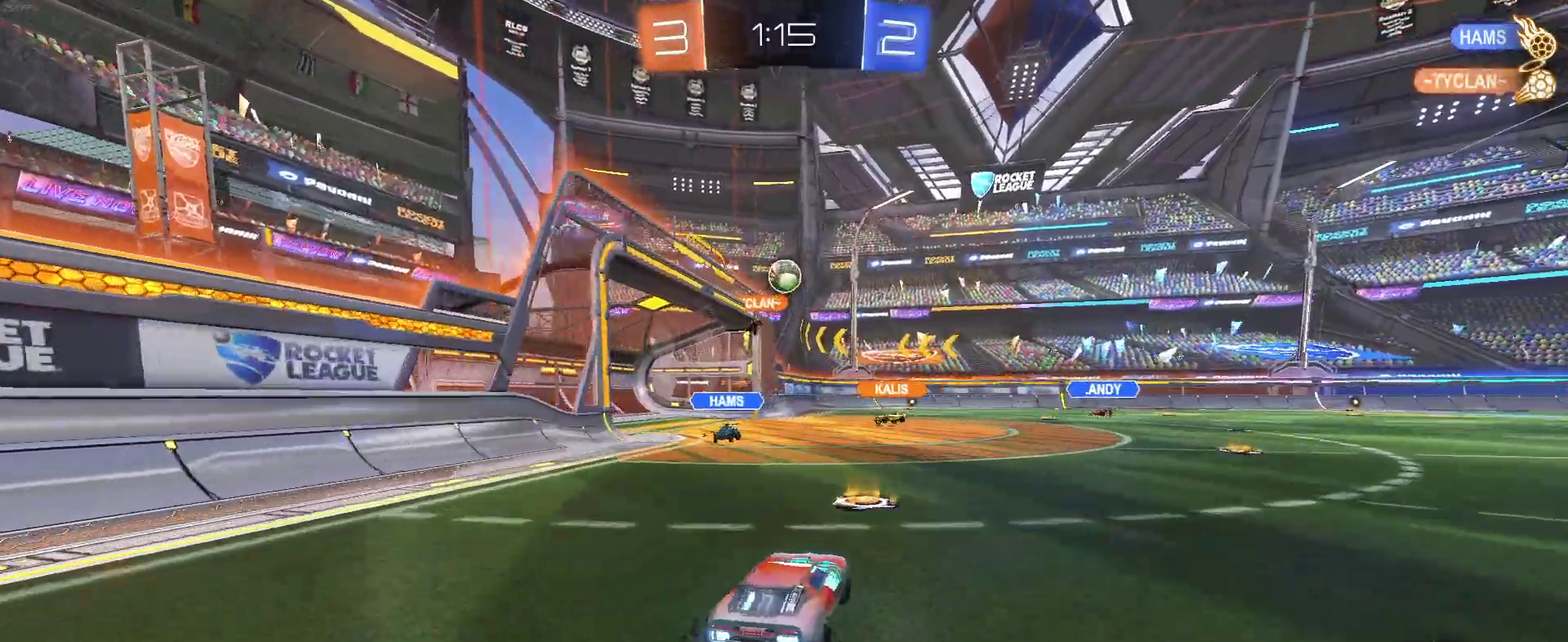
{"buttons": ["R2"], "left_stick": "center", "right_stick": "center", "events": [[33, "left_stick", "left"], [217, "left_stick", "center"], [283, "left_stick", "left"], [467, "left_stick", "center"]]}
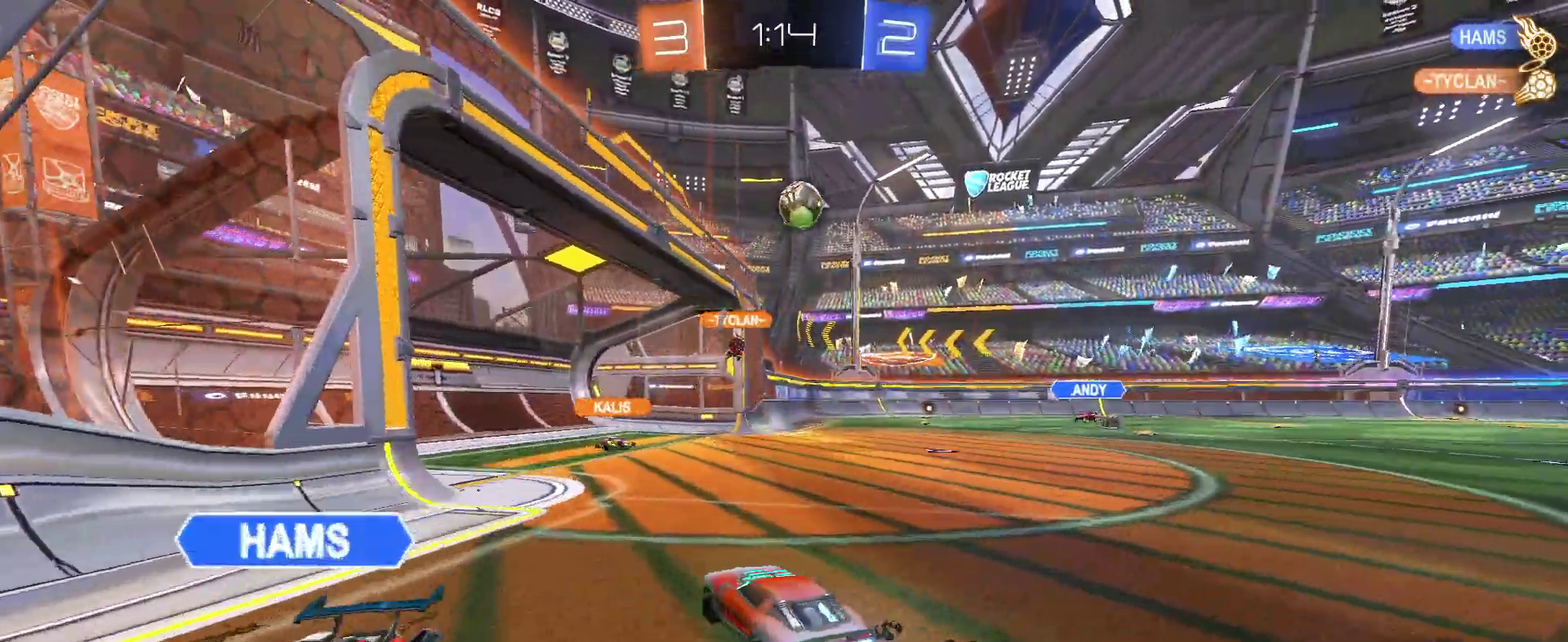
{"buttons": ["L2"], "left_stick": "down-right", "right_stick": "center", "events": [[183, "R2", "up"], [200, "L2", "down"], [200, "left_stick", "left"], [483, "left_stick", "down-right"]]}
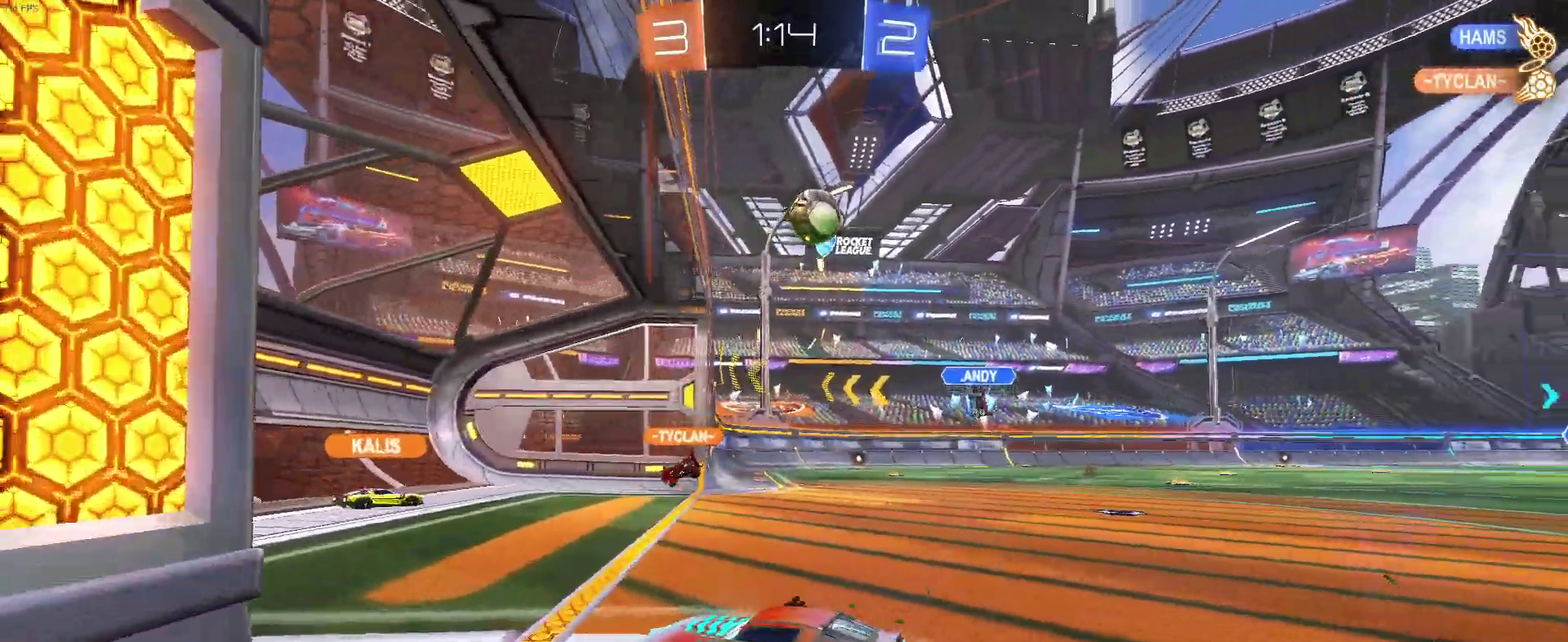
{"buttons": ["R2"], "left_stick": "center", "right_stick": "center", "events": [[233, "left_stick", "center"], [433, "L2", "up"], [433, "R2", "down"]]}
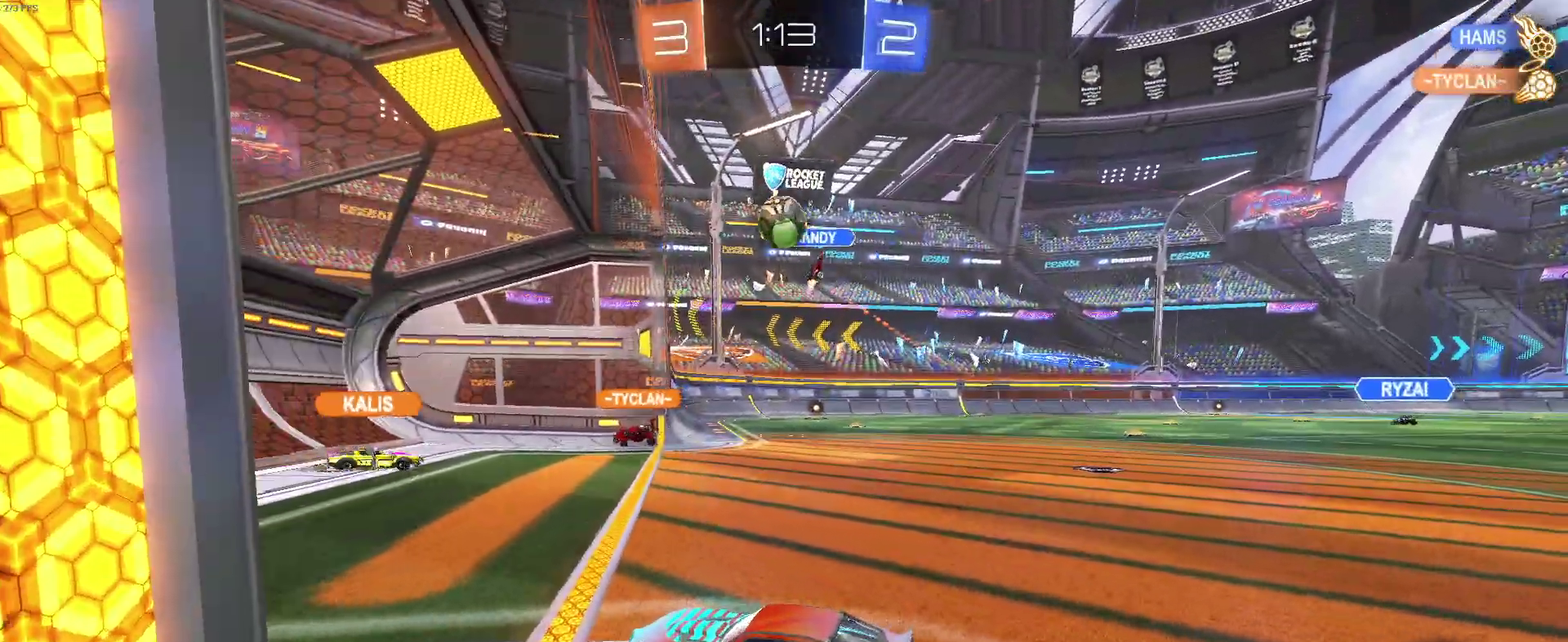
{"buttons": ["R2"], "left_stick": "down-right", "right_stick": "center", "events": [[467, "left_stick", "down-right"]]}
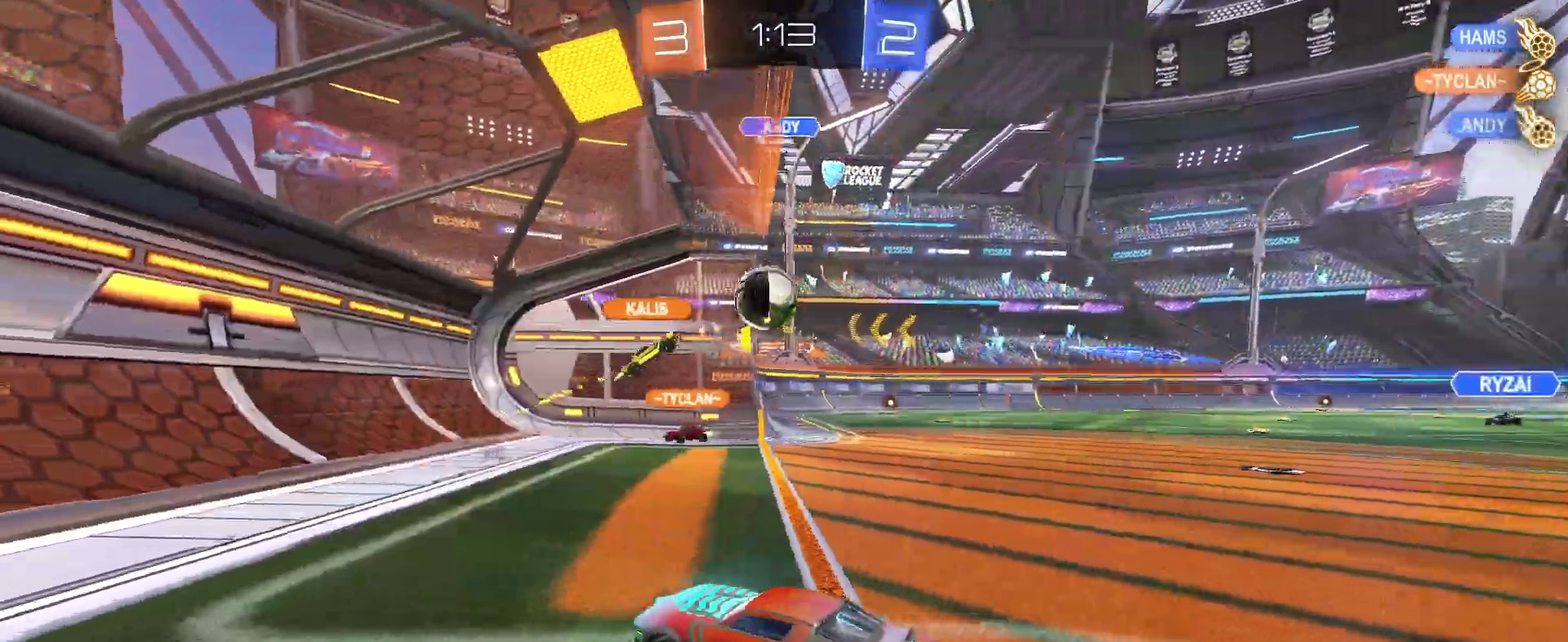
{"buttons": ["TRIANGLE", "R2"], "left_stick": "center", "right_stick": "center", "events": [[133, "left_stick", "right"], [383, "TRIANGLE", "down"], [417, "left_stick", "center"]]}
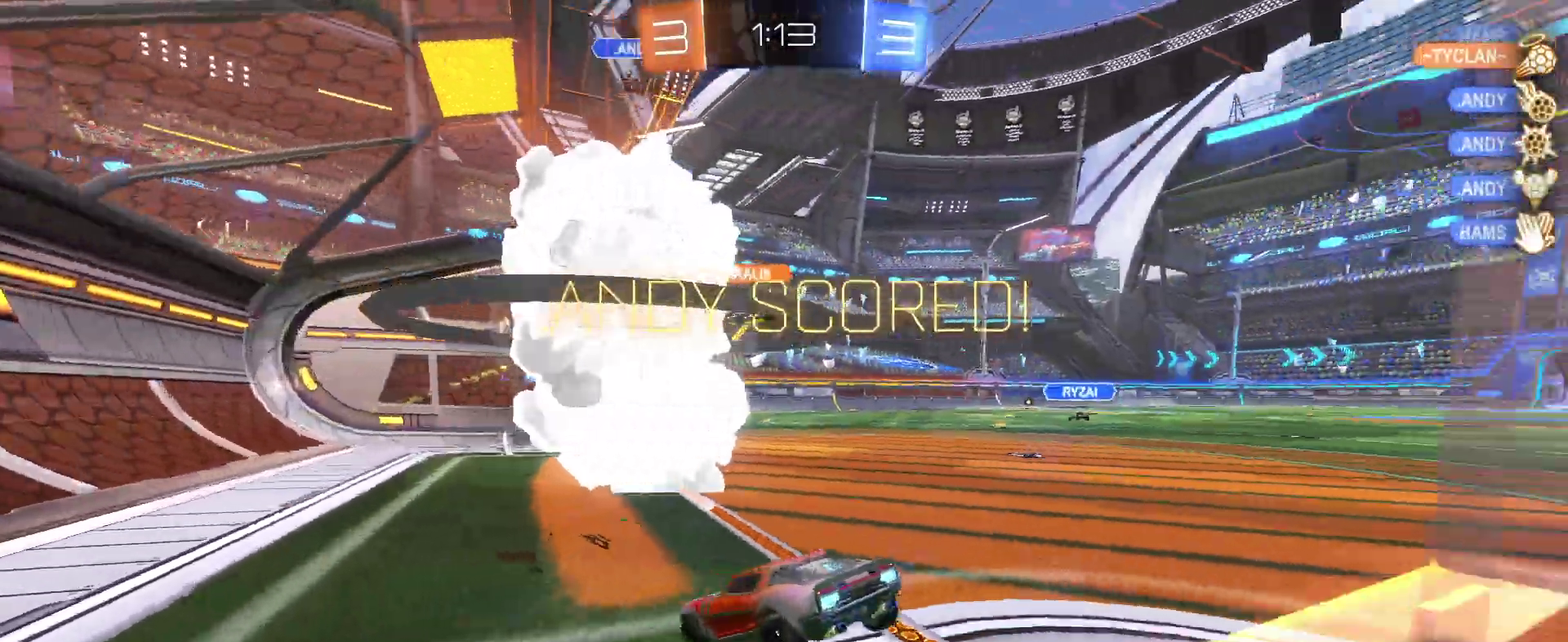
{"buttons": ["CROSS", "L2"], "left_stick": "down", "right_stick": "center", "events": [[33, "TRIANGLE", "up"], [67, "left_stick", "down-right"], [150, "left_stick", "right"], [167, "R2", "up"], [233, "L2", "down"], [383, "left_stick", "down"], [400, "CROSS", "down"]]}
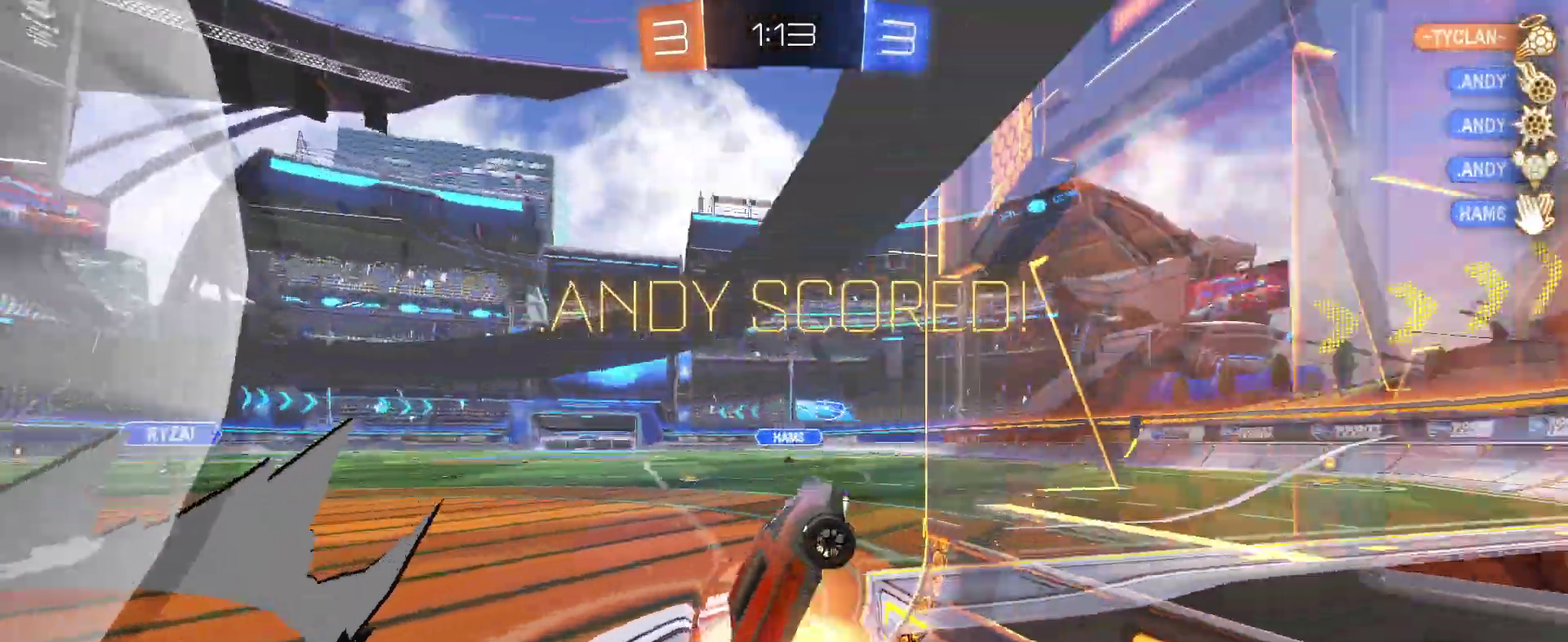
{"buttons": [], "left_stick": "down-right", "right_stick": "center", "events": [[50, "CROSS", "up"], [333, "left_stick", "down-right"], [467, "L2", "up"]]}
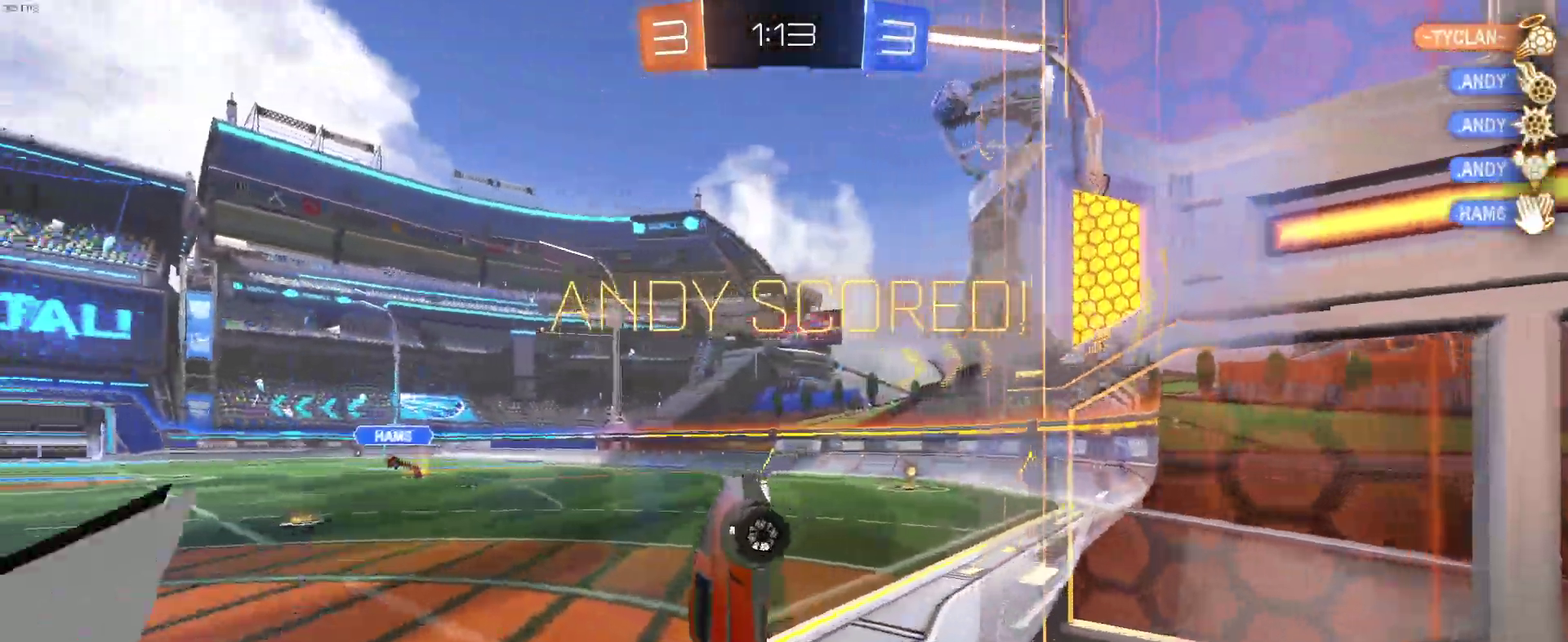
{"buttons": ["SQUARE", "R2"], "left_stick": "up-left", "right_stick": "center", "events": [[17, "R2", "down"], [33, "SQUARE", "down"], [417, "left_stick", "up-left"]]}
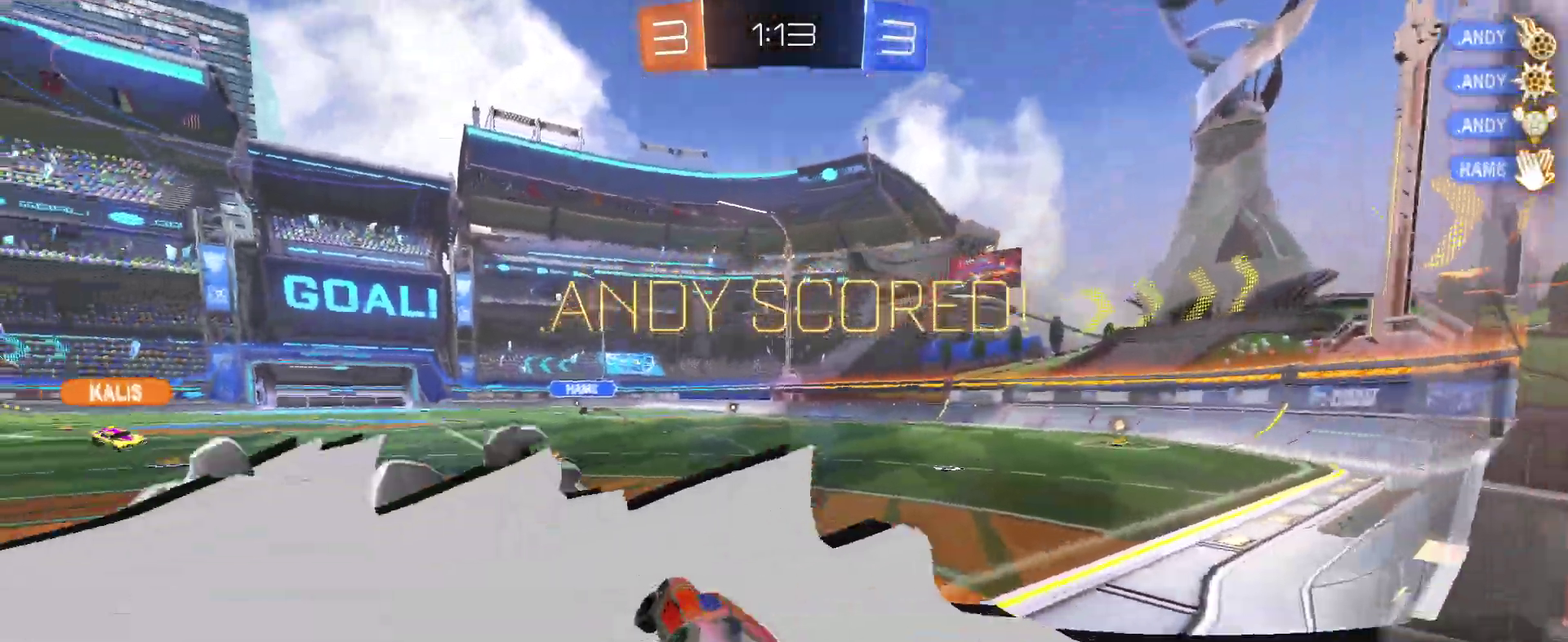
{"buttons": ["R2"], "left_stick": "right", "right_stick": "center", "events": [[17, "CROSS", "down"], [83, "left_stick", "up"], [150, "left_stick", "up-right"], [167, "CROSS", "up"], [167, "SQUARE", "up"], [233, "left_stick", "right"]]}
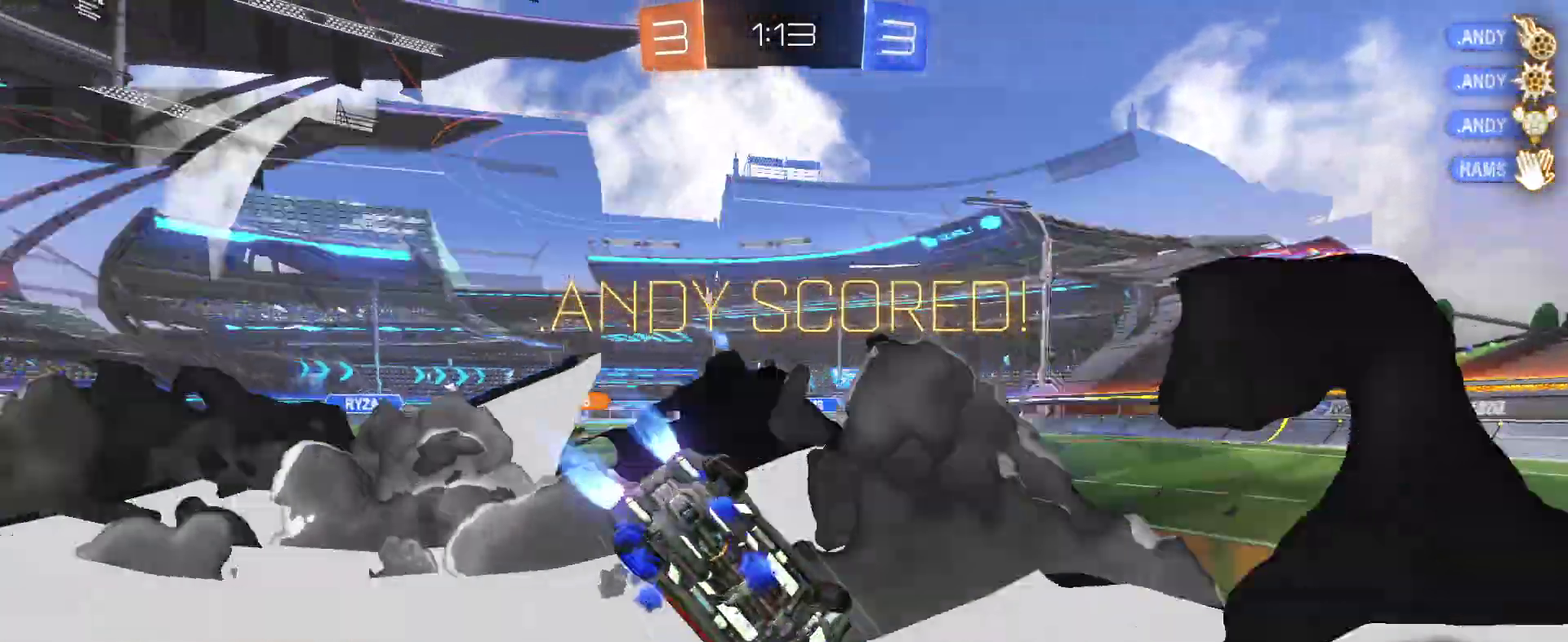
{"buttons": [], "left_stick": "center", "right_stick": "center", "events": [[200, "left_stick", "up-right"], [333, "left_stick", "center"], [433, "R2", "up"]]}
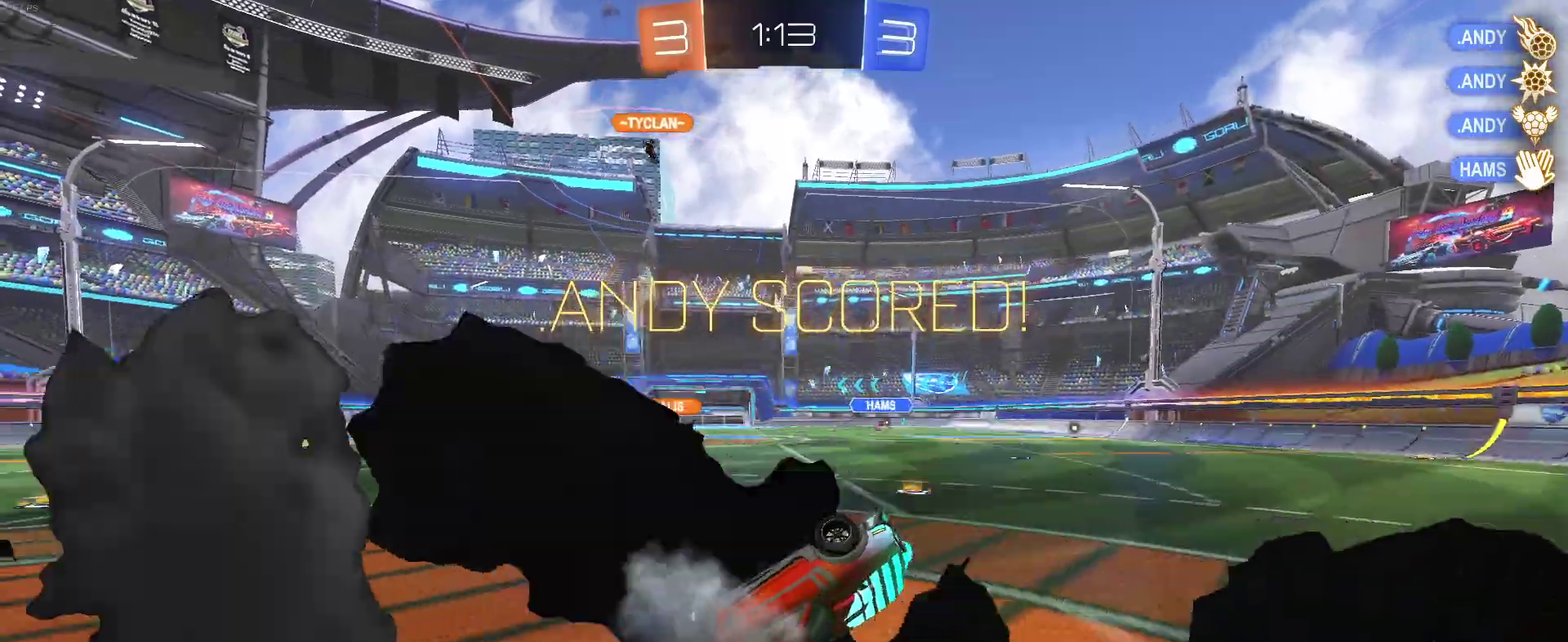
{"buttons": ["CROSS"], "left_stick": "center", "right_stick": "center", "events": [[150, "CROSS", "down"], [300, "CROSS", "up"], [383, "CROSS", "down"]]}
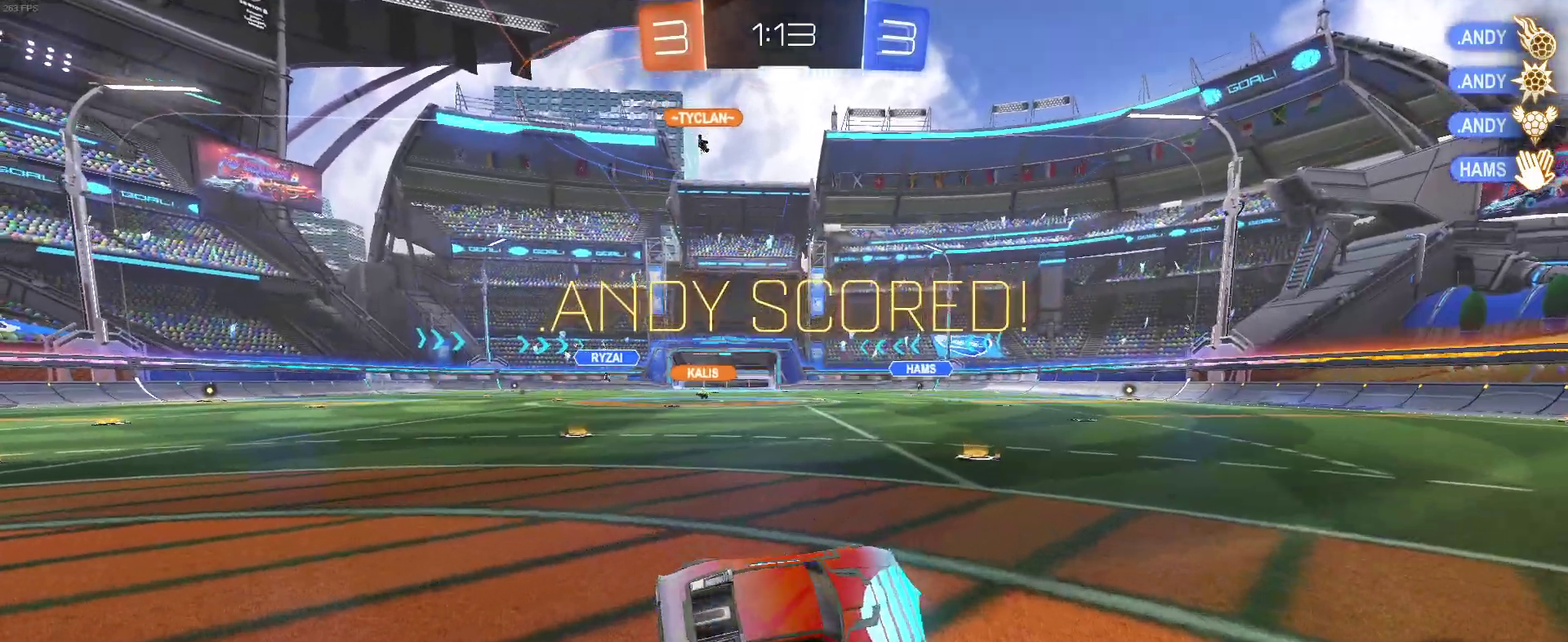
{"buttons": [], "left_stick": "center", "right_stick": "center", "events": [[33, "CROSS", "up"], [100, "CROSS", "down"], [250, "CROSS", "up"], [333, "CROSS", "down"], [483, "CROSS", "up"]]}
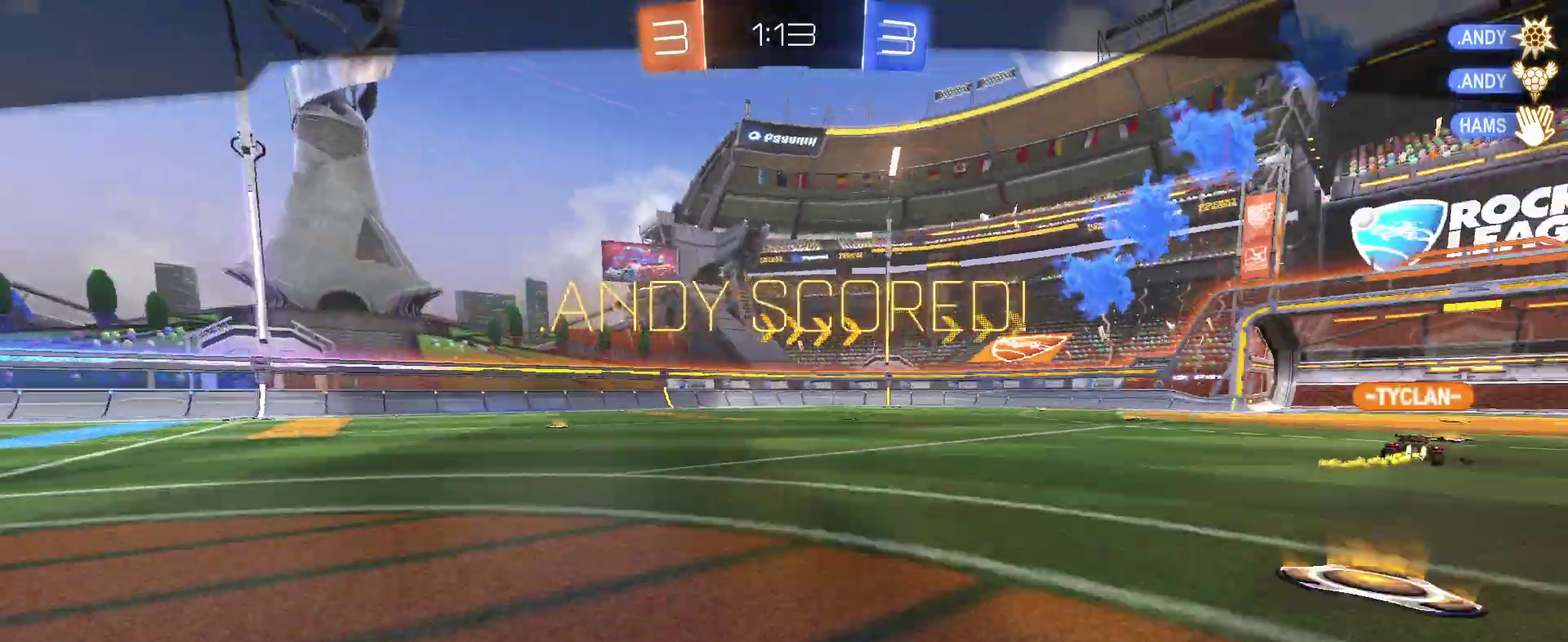
{"buttons": ["CROSS"], "left_stick": "center", "right_stick": "center", "events": [[50, "CROSS", "down"], [167, "CROSS", "up"], [233, "CROSS", "down"], [383, "CROSS", "up"], [467, "CROSS", "down"]]}
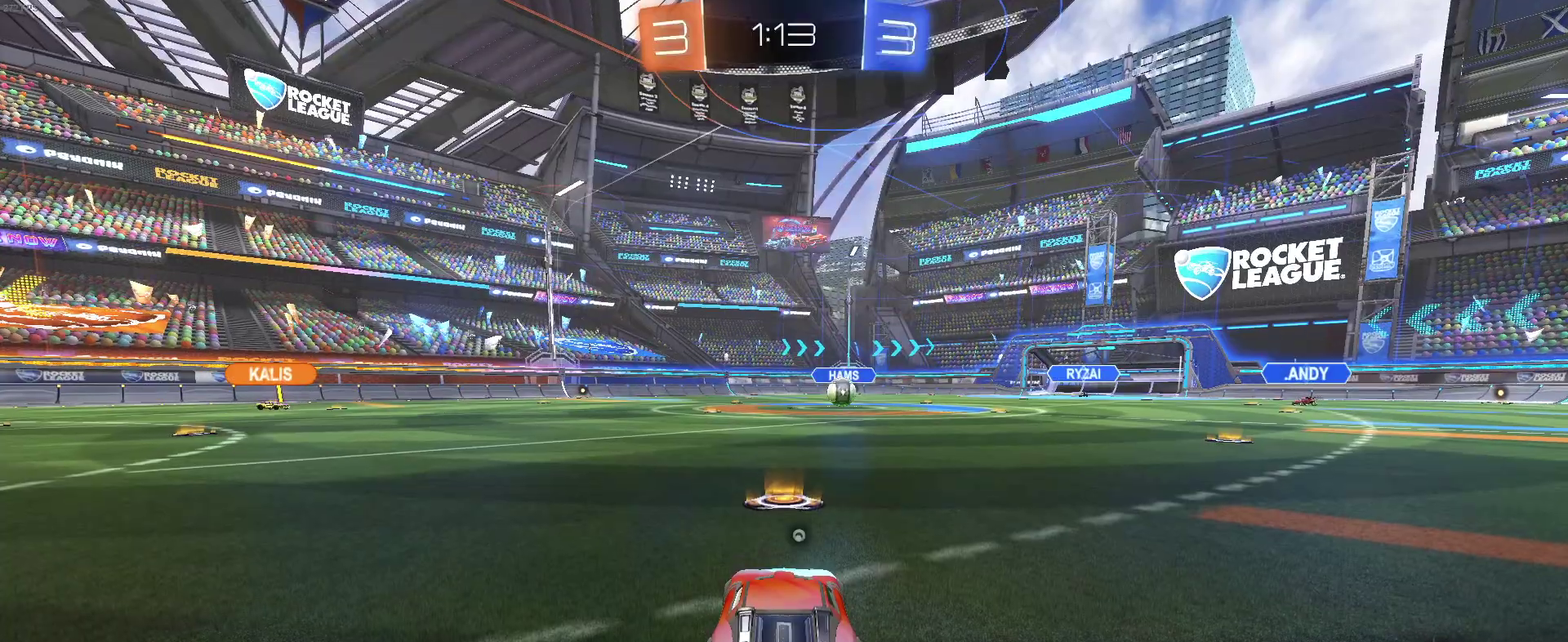
{"buttons": [], "left_stick": "center", "right_stick": "center", "events": [[150, "CROSS", "up"], [383, "TRIANGLE", "down"], [450, "TRIANGLE", "up"]]}